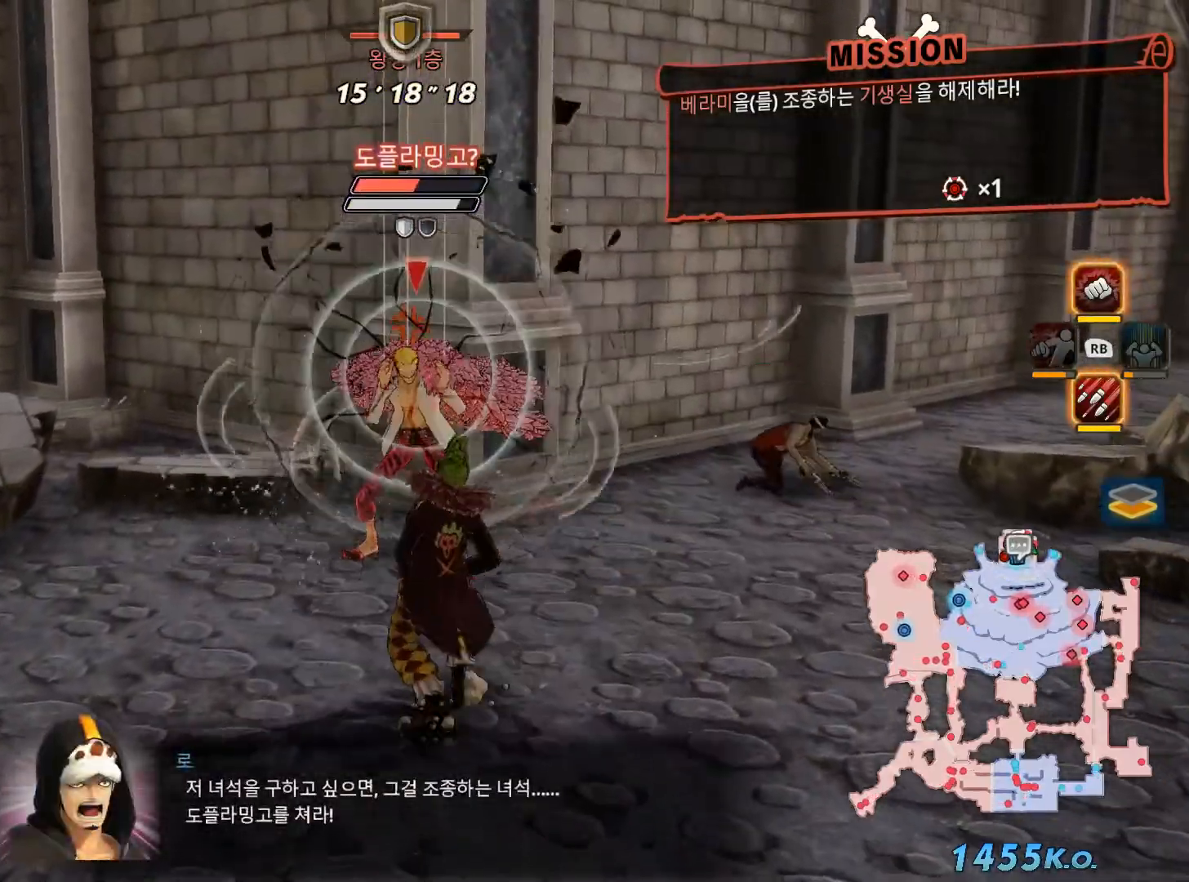
Gameplay with a controller (Xbox layout); each line is a JSON object with the inputs held at the frame after it (dt_ms = milliseconds from this image to that frame). "events" lists button and stick changes between this image and that frame as [ms after this image, input, new state], when the widget could be followed in between. Not read: L3 X Y.
{"dt_ms": 500, "buttons": [], "left_stick": "center", "right_stick": "center", "events": []}
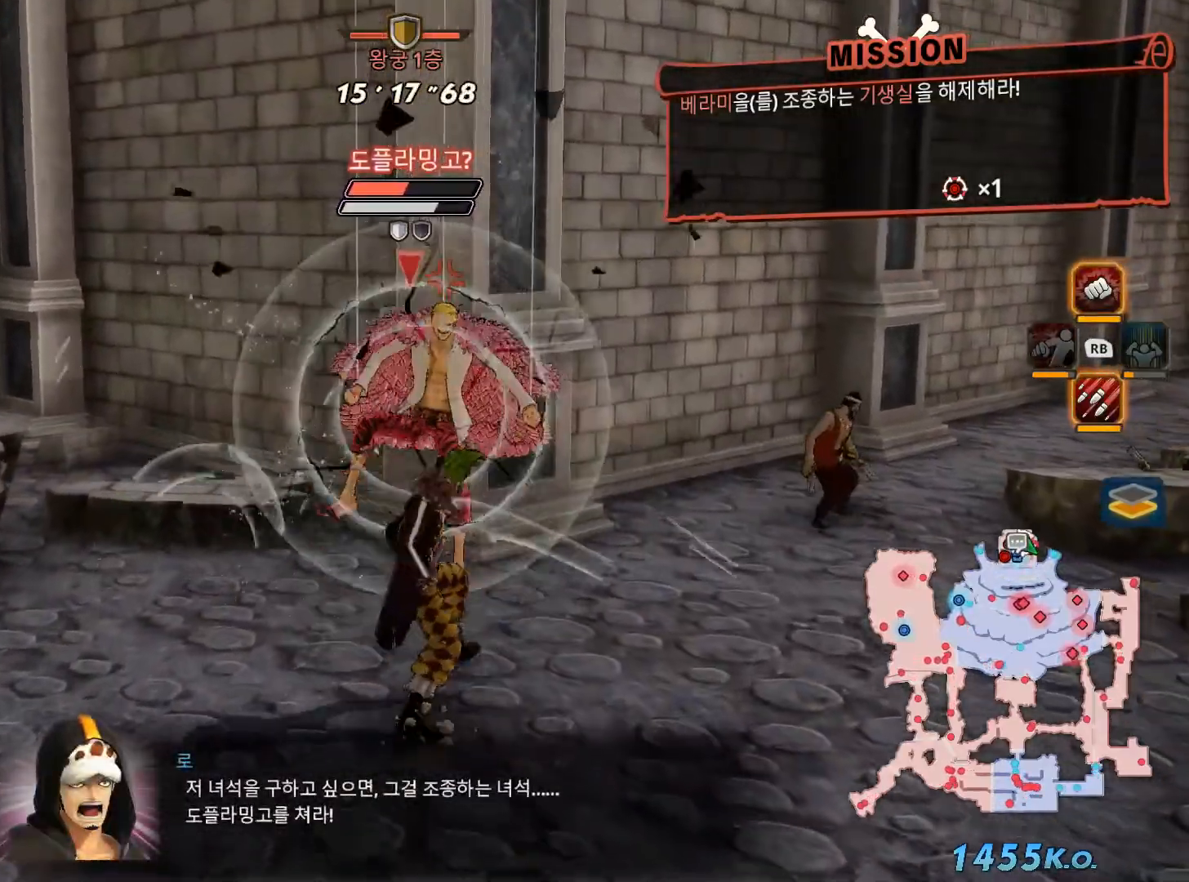
{"dt_ms": 500, "buttons": [], "left_stick": "center", "right_stick": "center", "events": []}
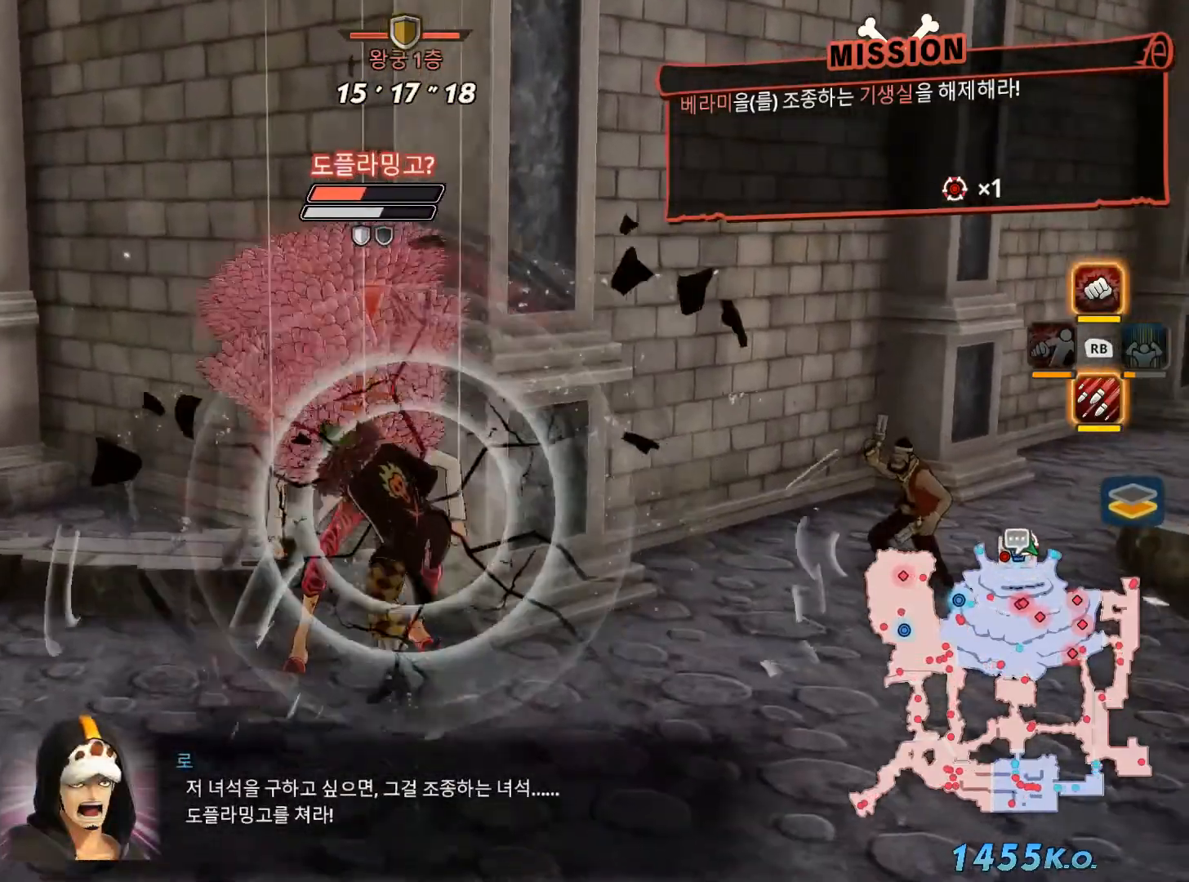
{"dt_ms": 500, "buttons": [], "left_stick": "center", "right_stick": "center", "events": []}
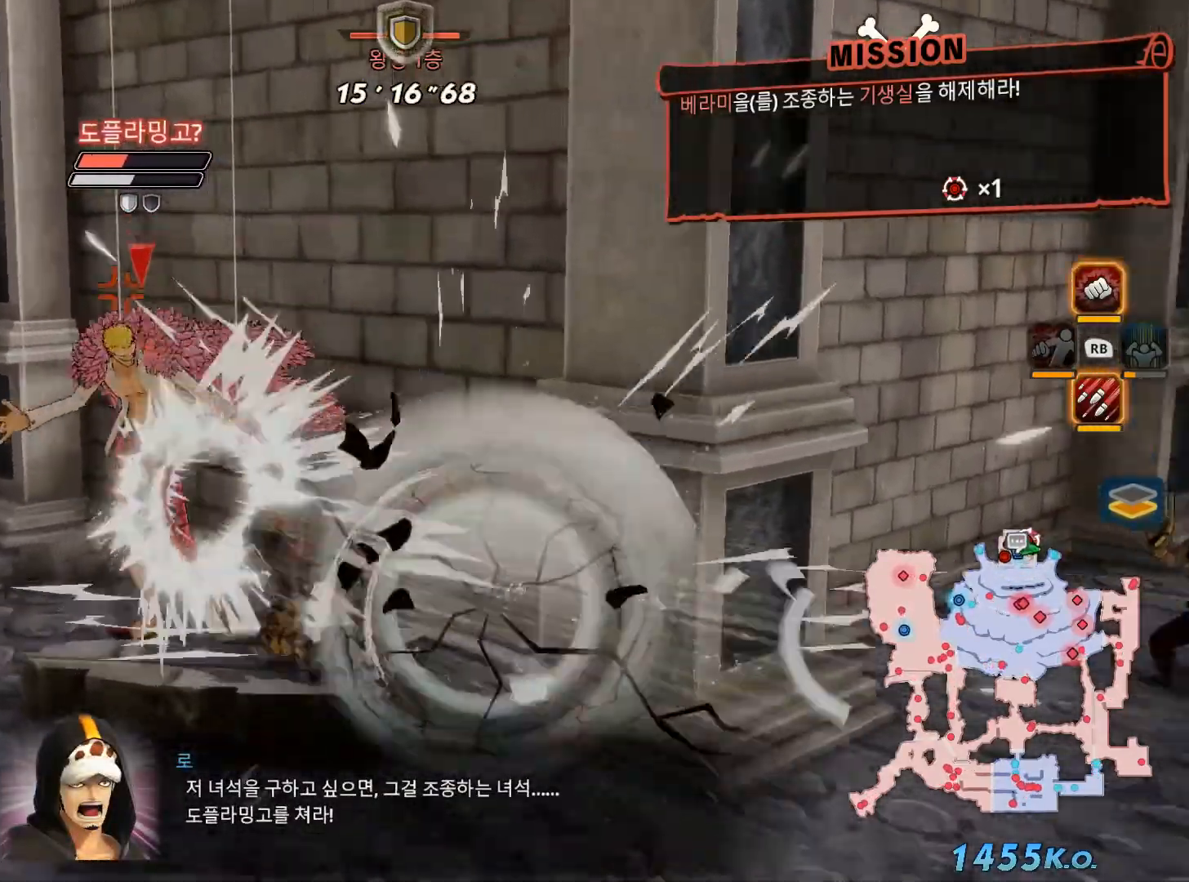
{"dt_ms": 500, "buttons": [], "left_stick": "center", "right_stick": "center", "events": []}
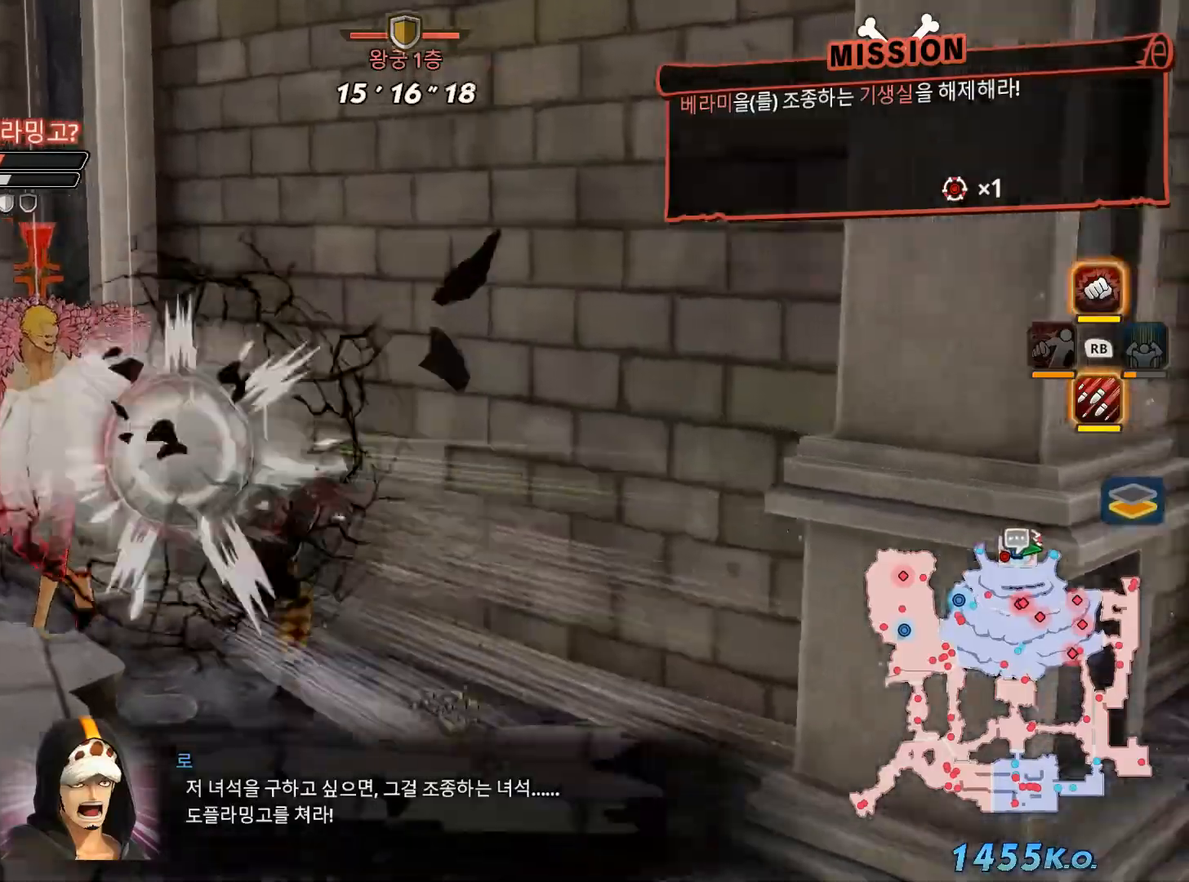
{"dt_ms": 500, "buttons": [], "left_stick": "center", "right_stick": "center", "events": [[217, "L1", "down"], [350, "L1", "up"]]}
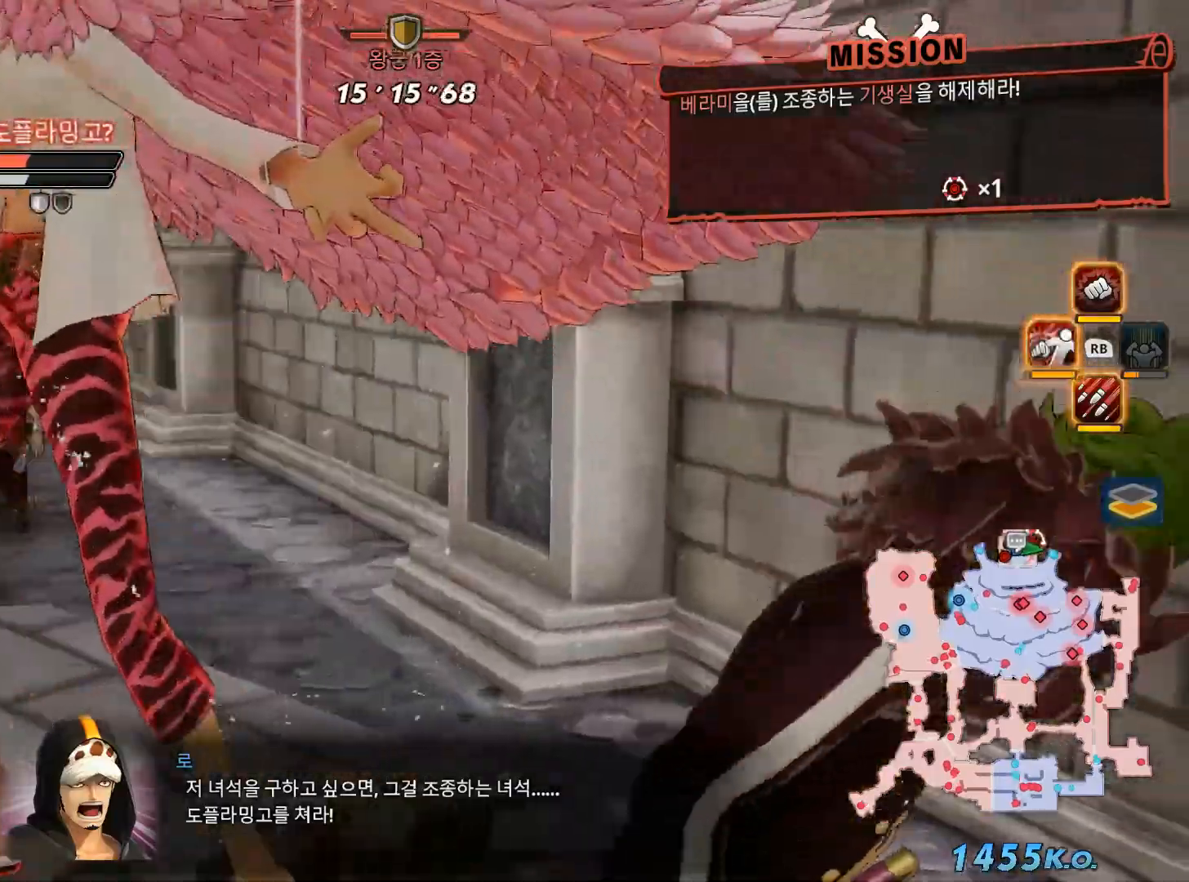
{"dt_ms": 500, "buttons": [], "left_stick": "center", "right_stick": "center", "events": []}
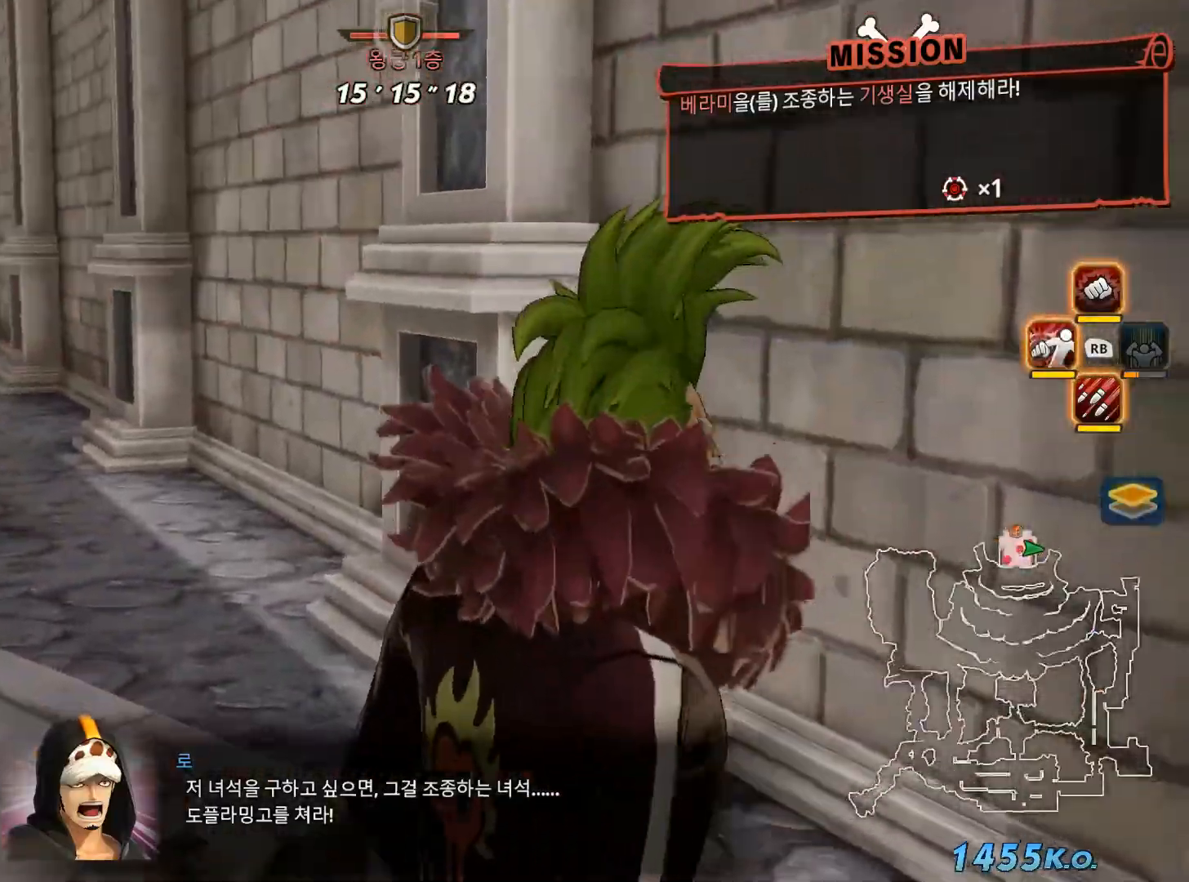
{"dt_ms": 500, "buttons": ["L1"], "left_stick": "center", "right_stick": "center", "events": [[33, "left_stick", "up-left"], [450, "L1", "down"], [500, "left_stick", "center"]]}
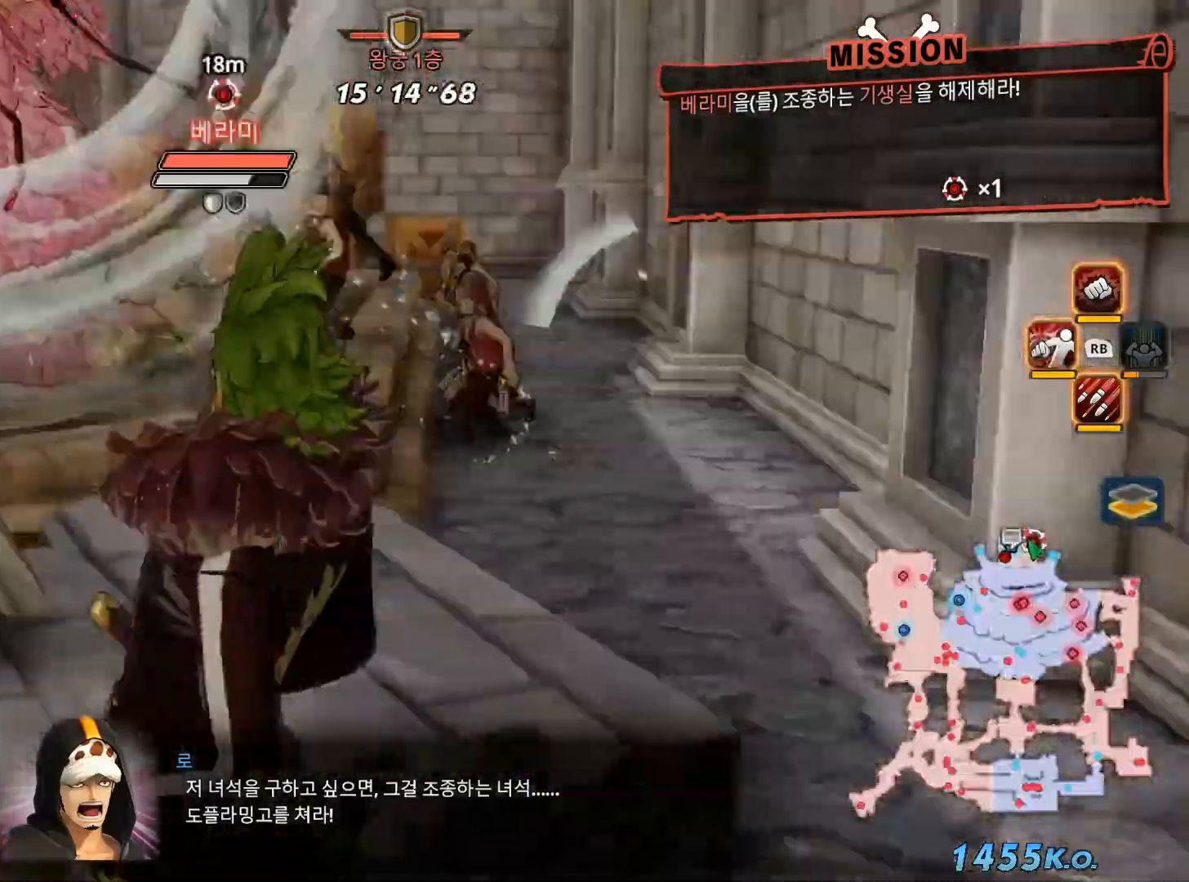
{"dt_ms": 500, "buttons": [], "left_stick": "center", "right_stick": "center", "events": [[67, "L1", "up"]]}
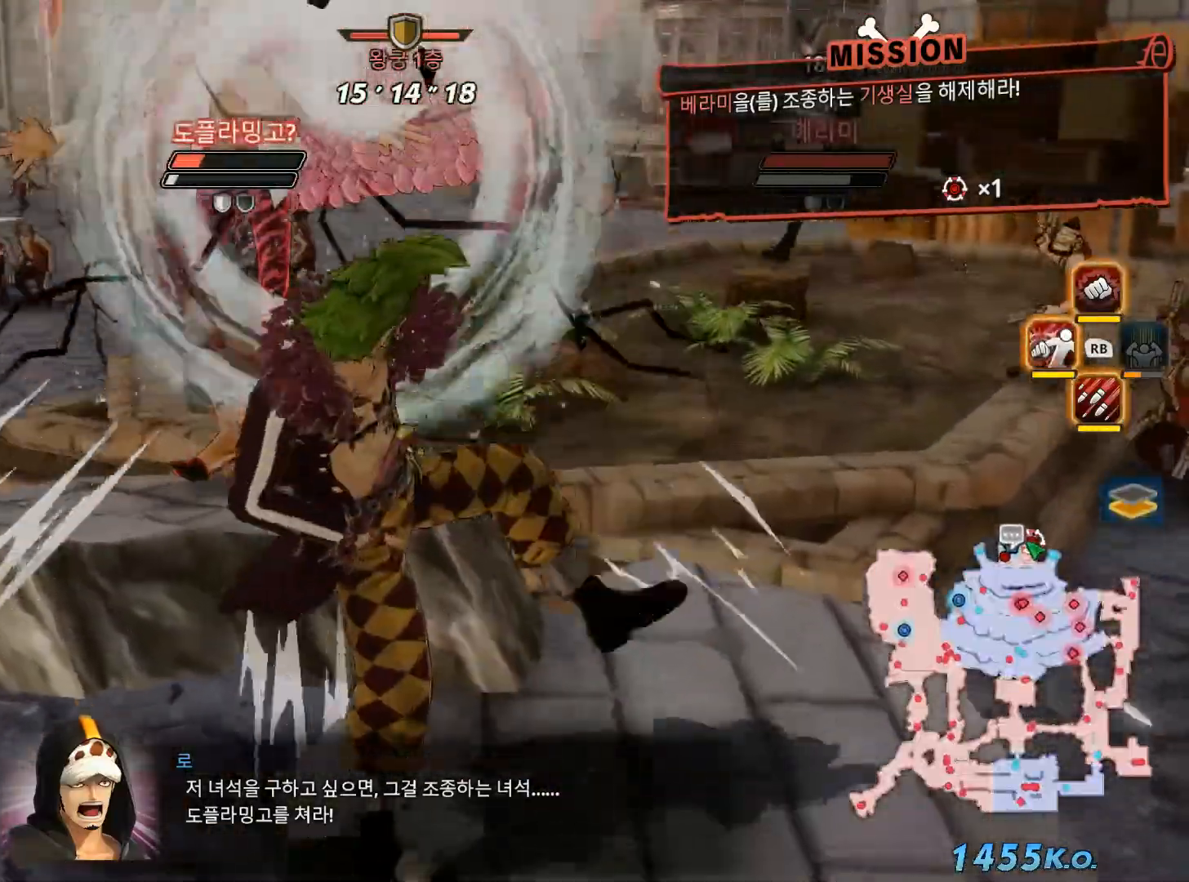
{"dt_ms": 500, "buttons": [], "left_stick": "center", "right_stick": "center", "events": []}
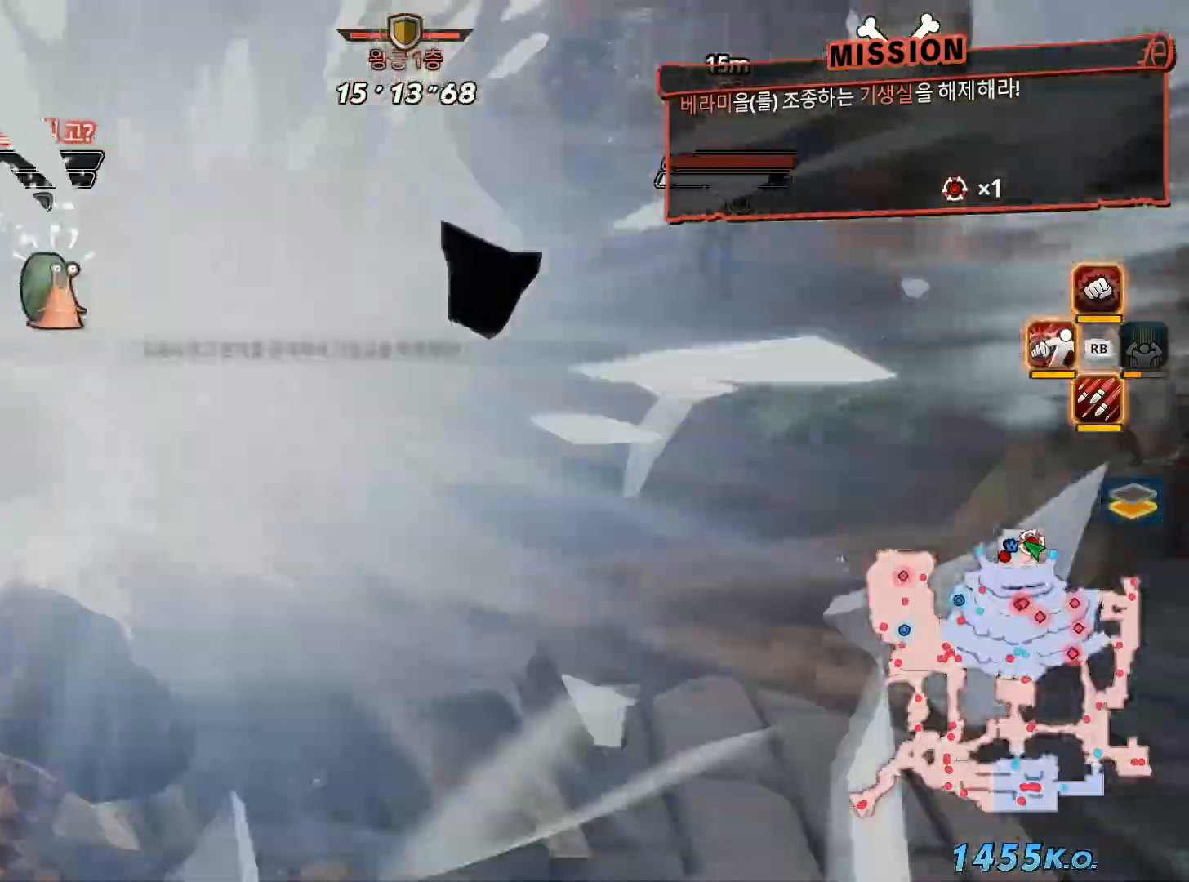
{"dt_ms": 500, "buttons": [], "left_stick": "center", "right_stick": "center", "events": []}
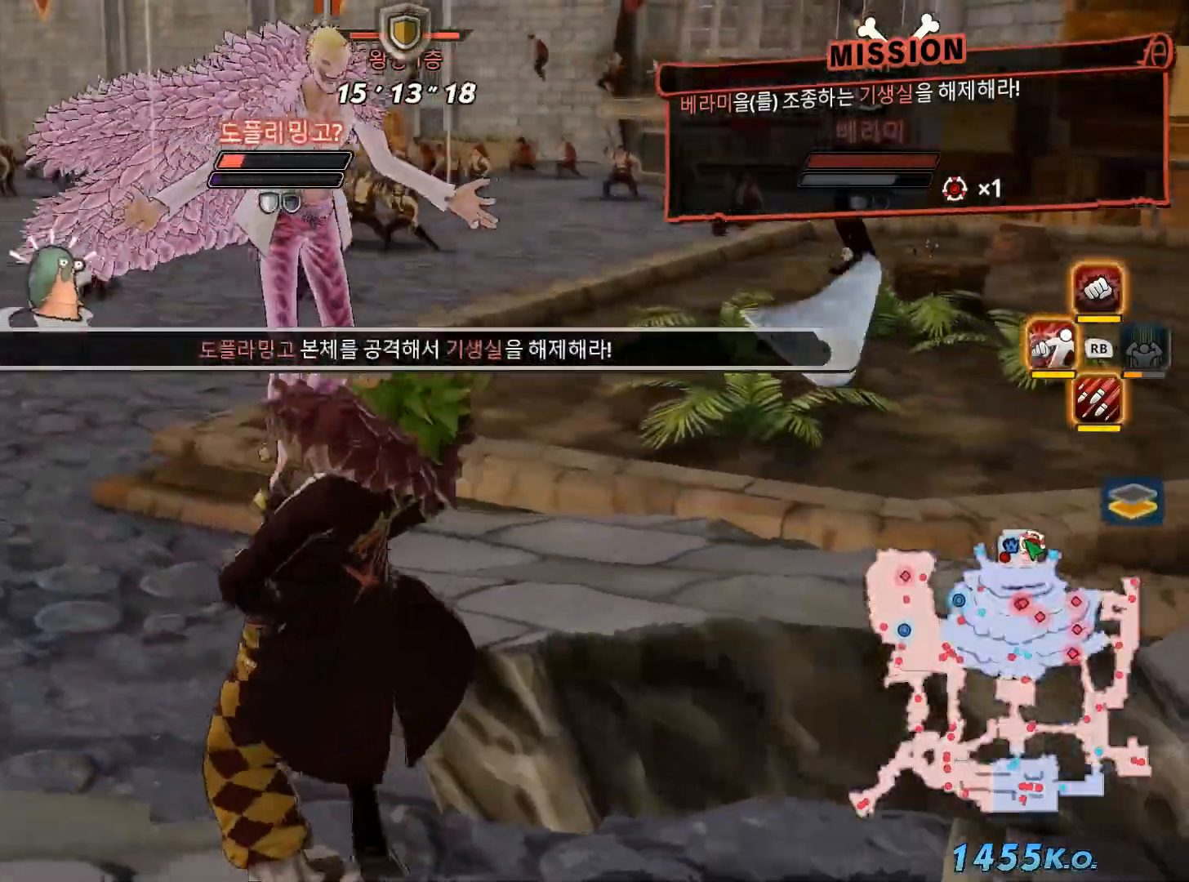
{"dt_ms": 500, "buttons": [], "left_stick": "up-right", "right_stick": "center", "events": [[267, "A", "down"], [367, "A", "up"], [383, "left_stick", "up-right"]]}
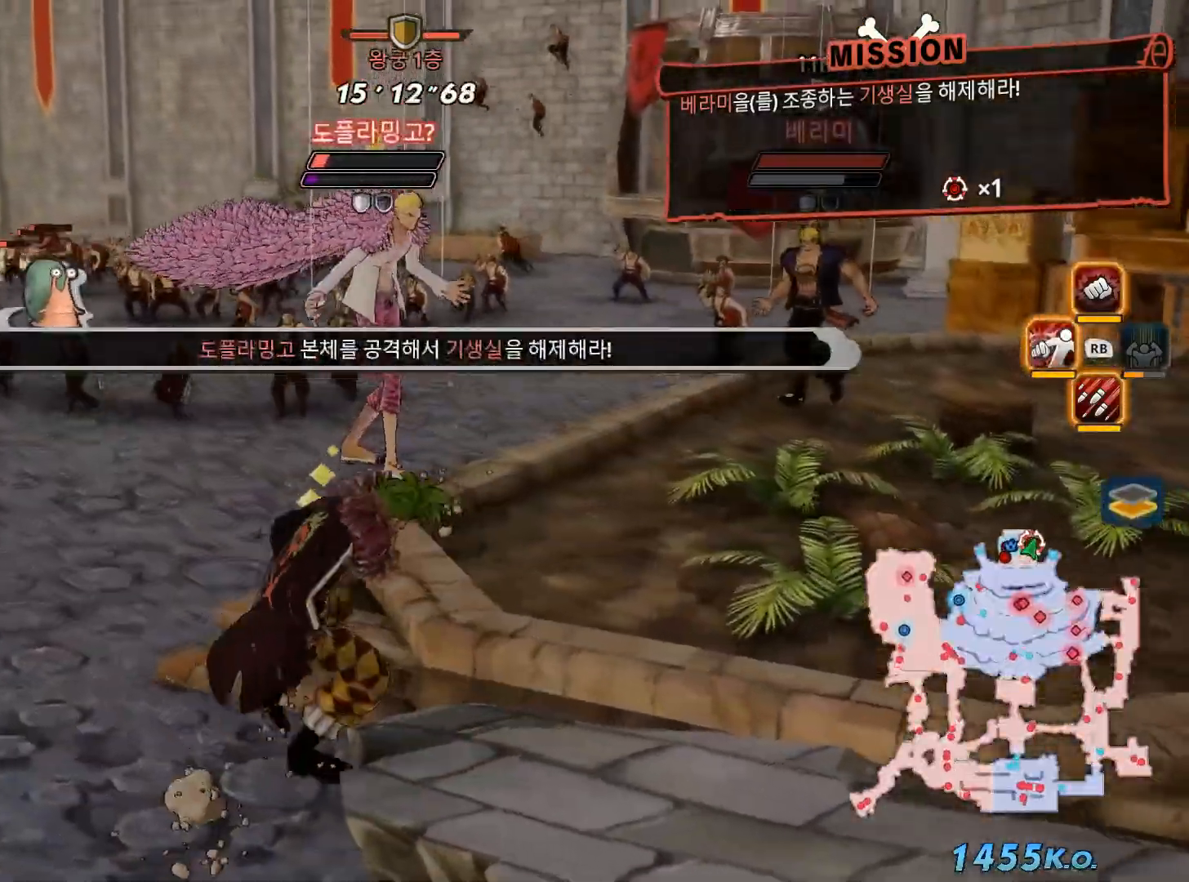
{"dt_ms": 500, "buttons": [], "left_stick": "up", "right_stick": "center", "events": [[217, "left_stick", "up"]]}
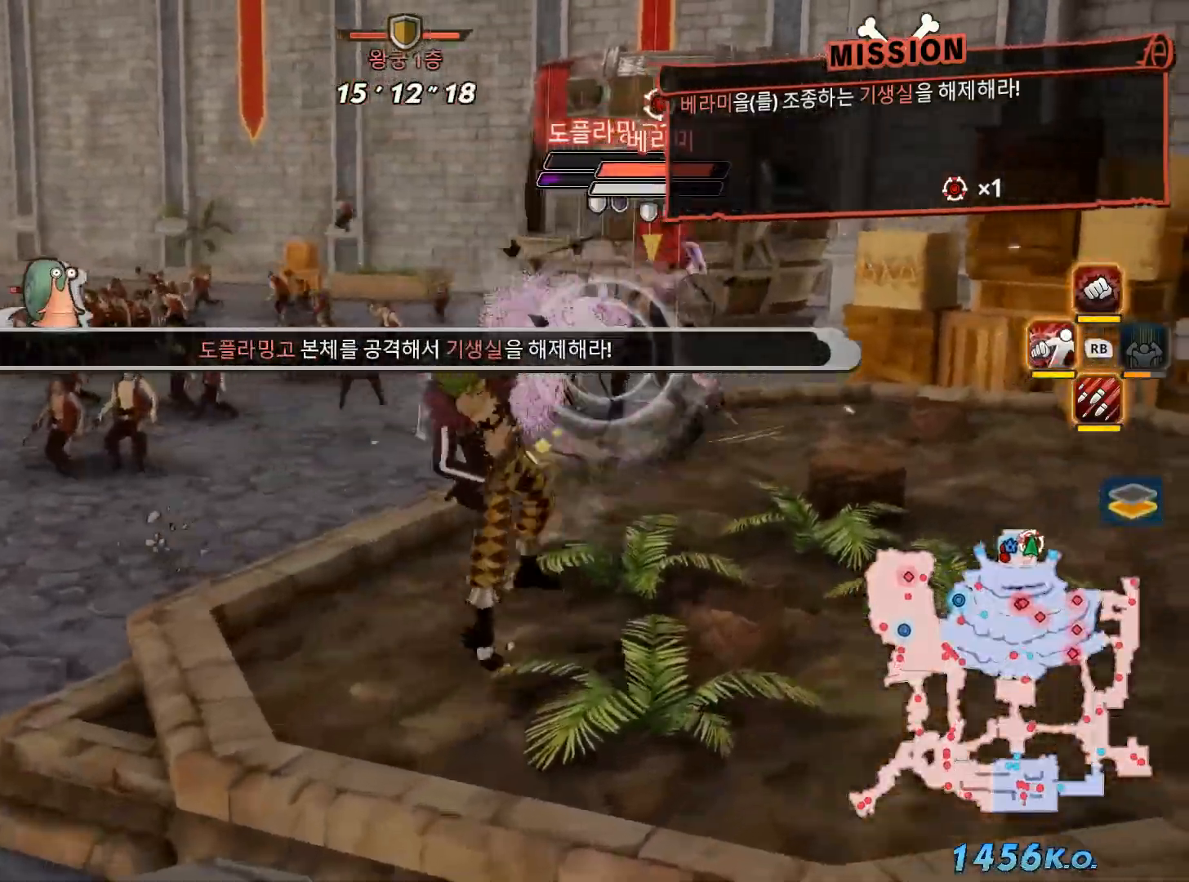
{"dt_ms": 500, "buttons": ["L1"], "left_stick": "up-right", "right_stick": "center", "events": [[300, "left_stick", "up-right"], [500, "L1", "down"]]}
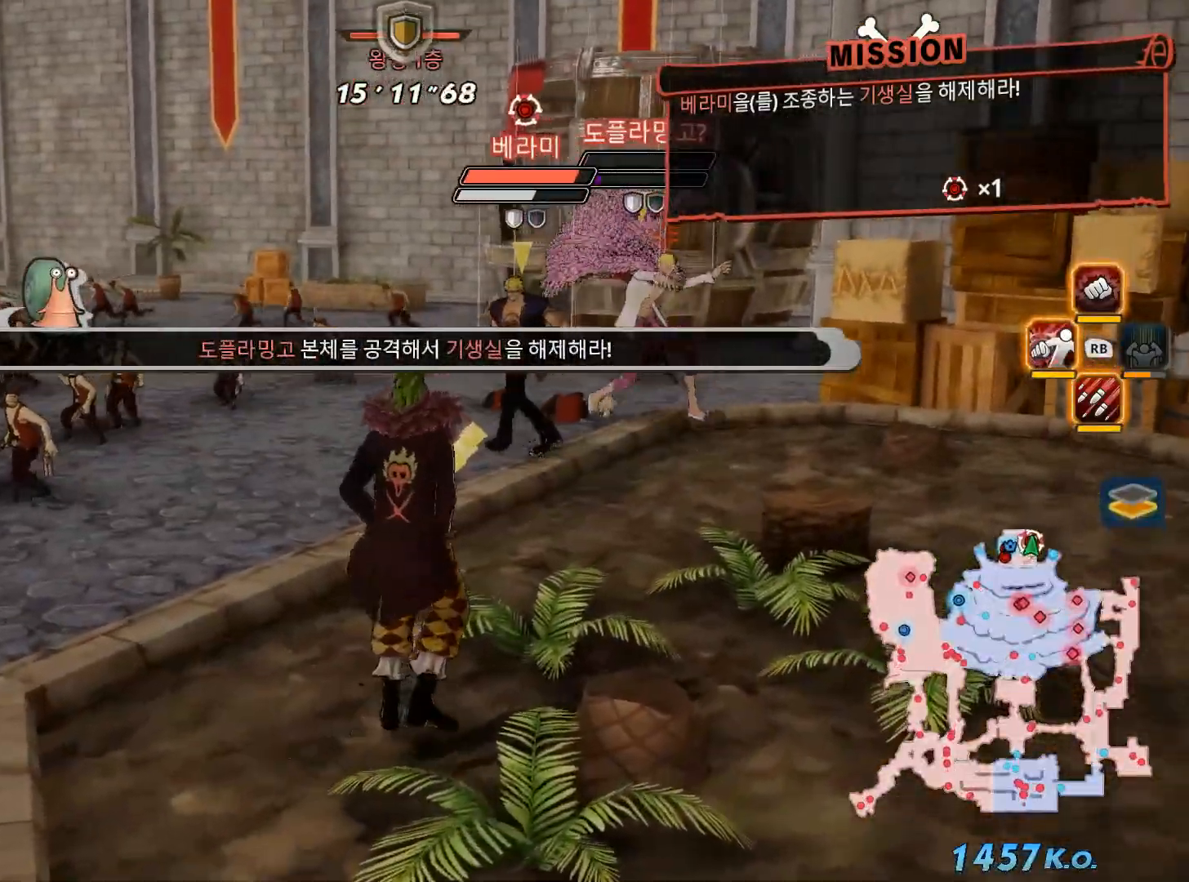
{"dt_ms": 500, "buttons": [], "left_stick": "up-left", "right_stick": "center", "events": [[133, "L1", "up"], [167, "left_stick", "up"], [383, "left_stick", "up-left"]]}
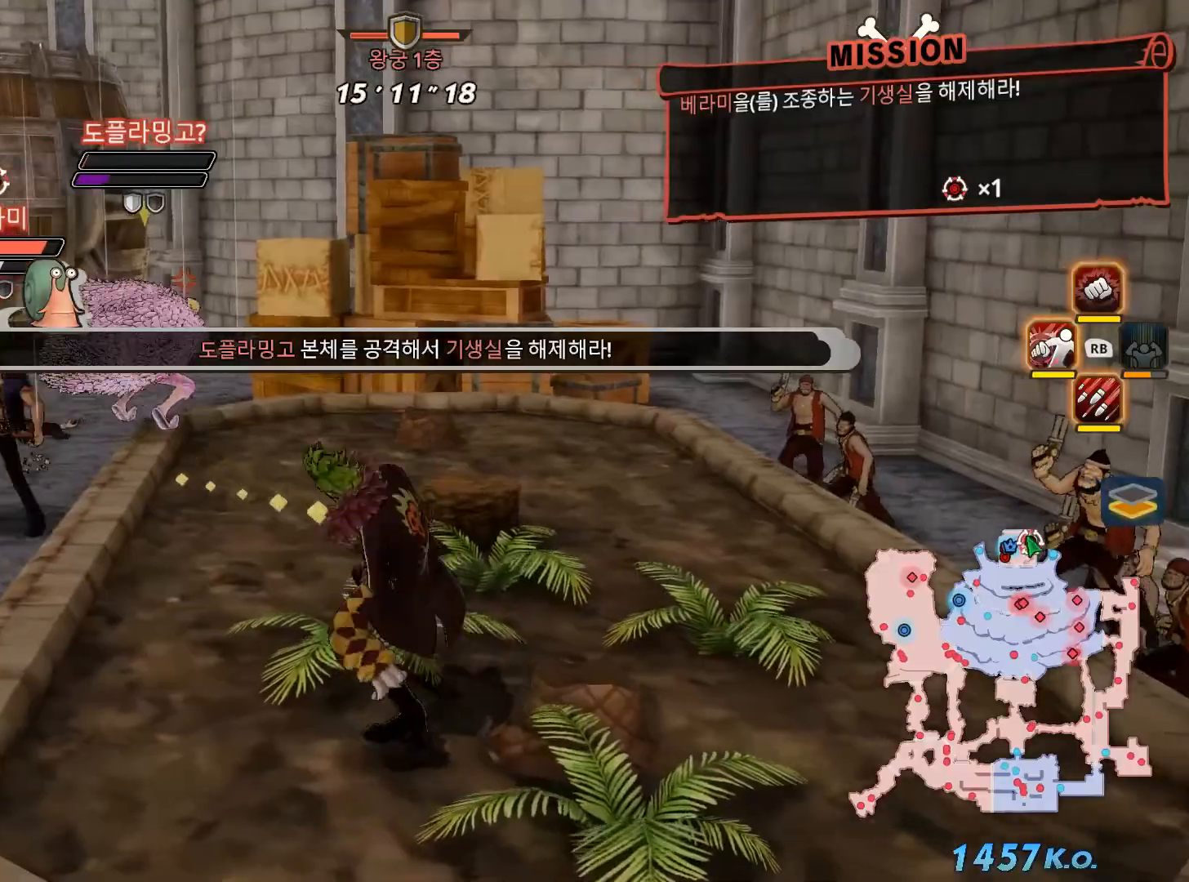
{"dt_ms": 500, "buttons": [], "left_stick": "up", "right_stick": "center", "events": [[333, "left_stick", "up"]]}
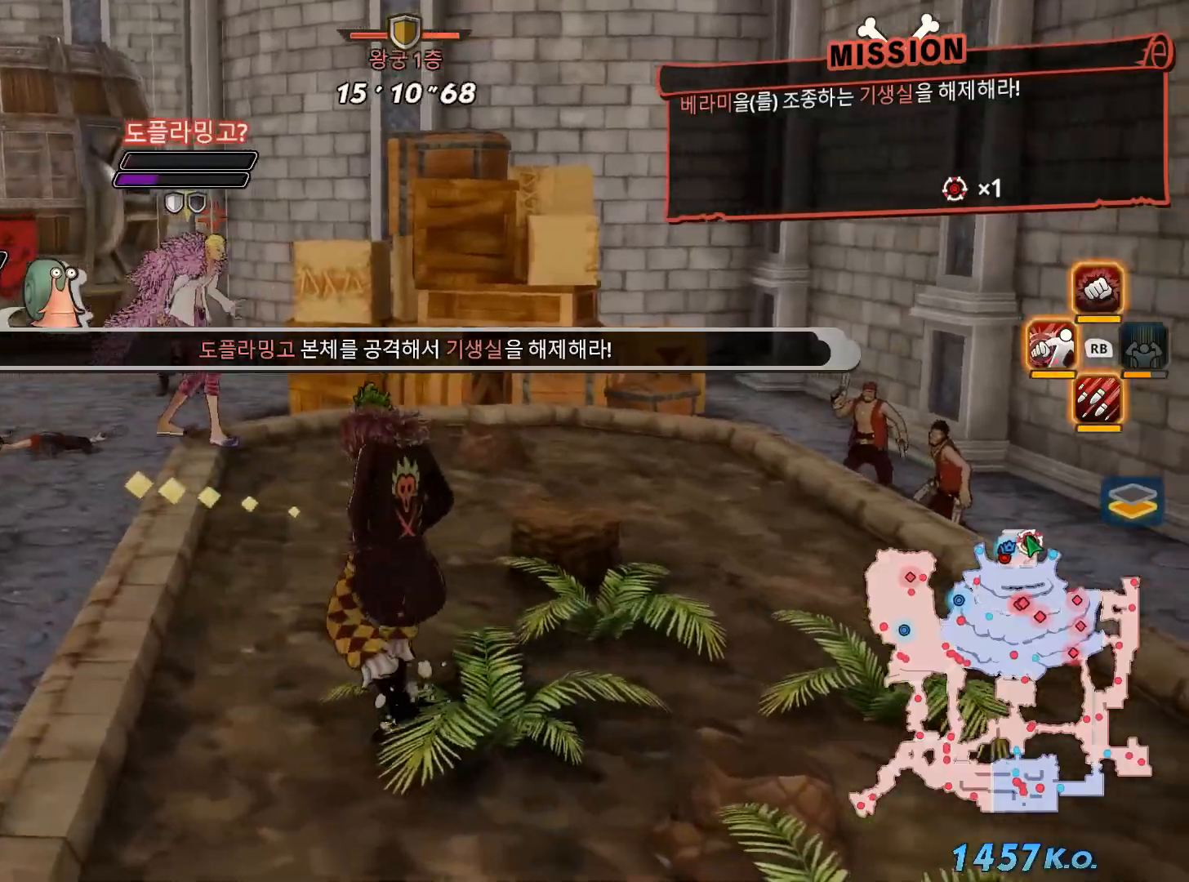
{"dt_ms": 500, "buttons": [], "left_stick": "up", "right_stick": "center", "events": [[50, "B", "down"], [217, "B", "up"]]}
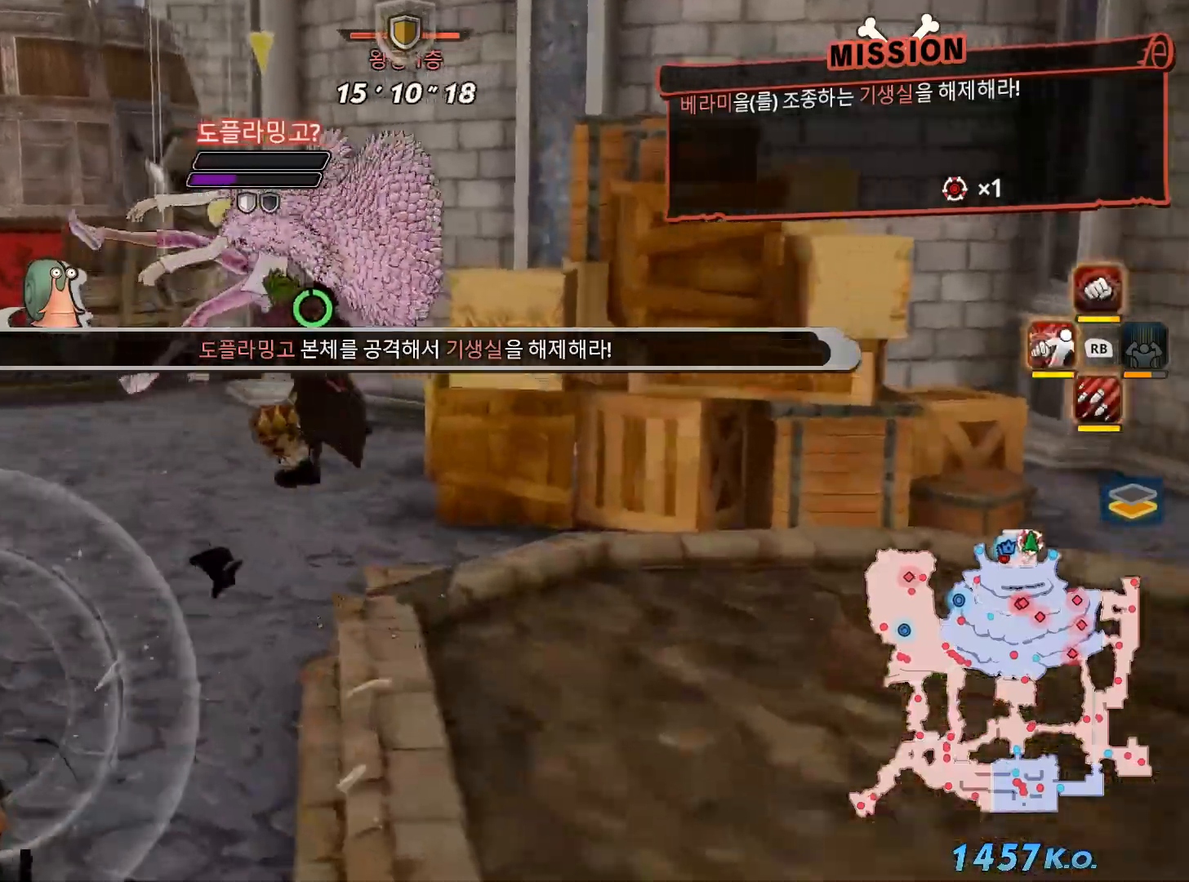
{"dt_ms": 500, "buttons": [], "left_stick": "up-left", "right_stick": "center"}
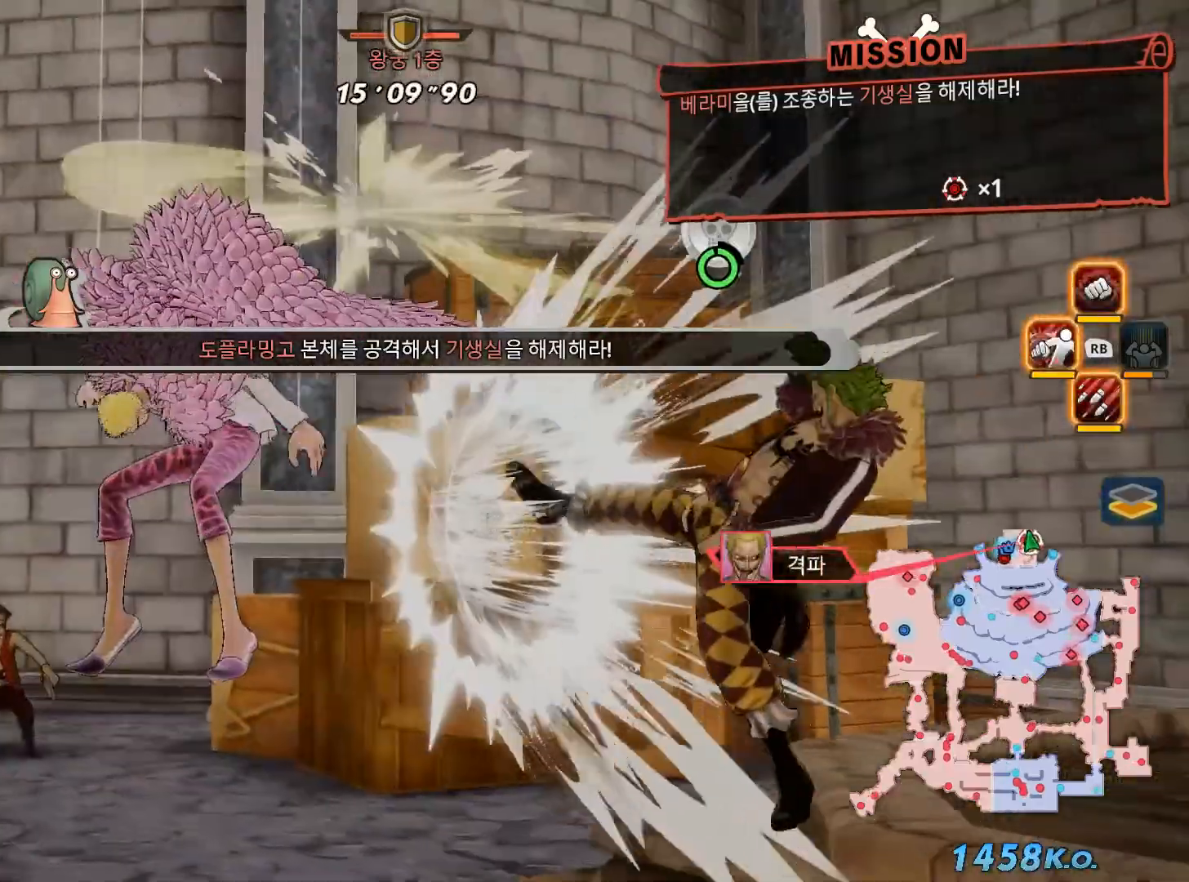
{"dt_ms": 500, "buttons": [], "left_stick": "down", "right_stick": "right", "events": [[100, "left_stick", "left"], [283, "left_stick", "down-left"], [450, "right_stick", "right"], [500, "left_stick", "down"]]}
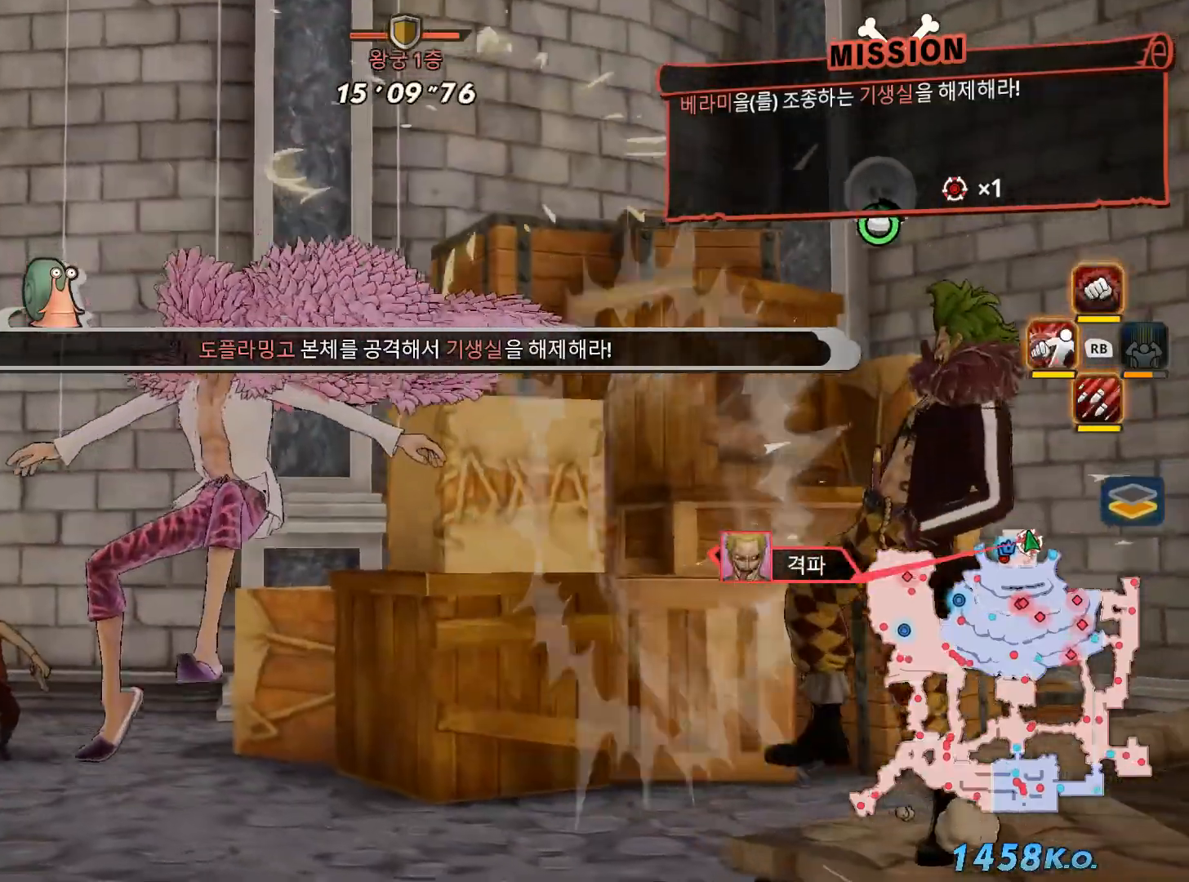
{"dt_ms": 500, "buttons": [], "left_stick": "down", "right_stick": "center"}
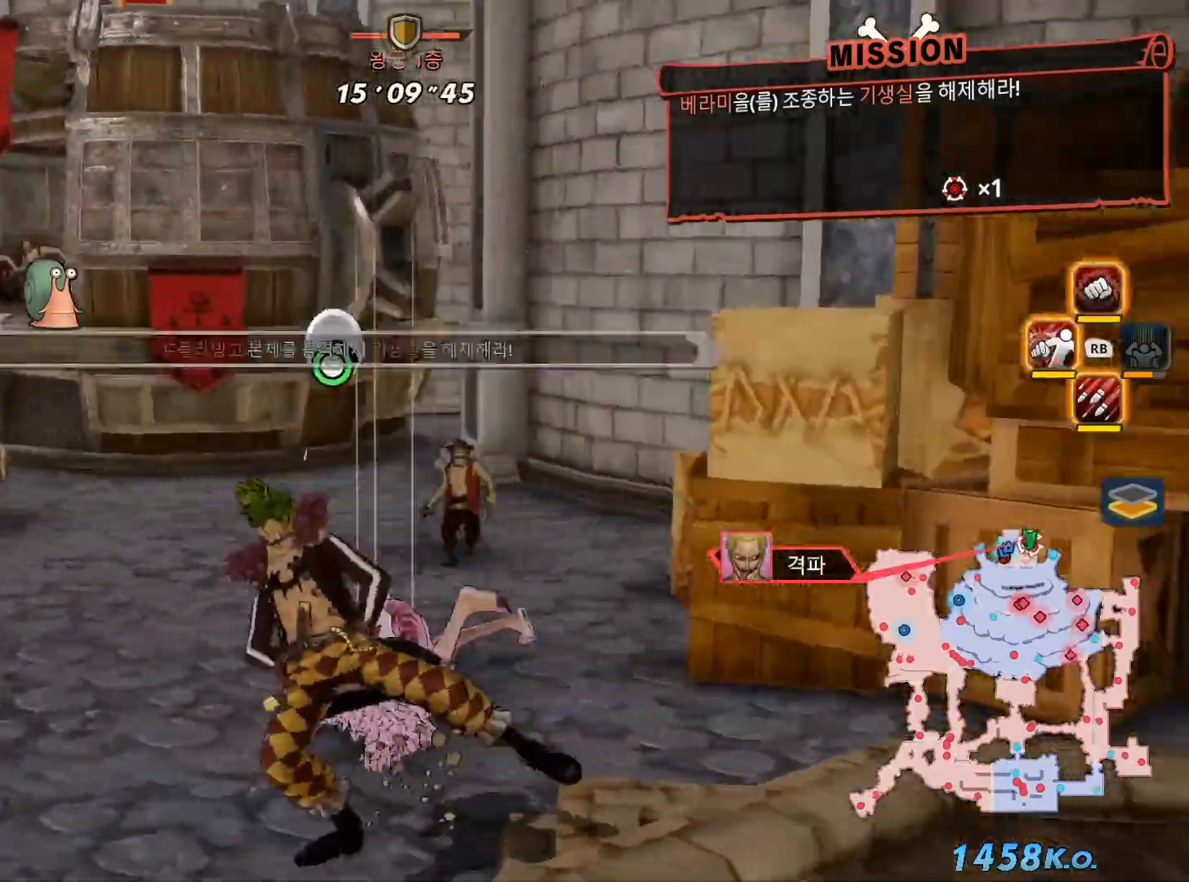
{"dt_ms": 1000, "buttons": [], "left_stick": "up", "right_stick": "center"}
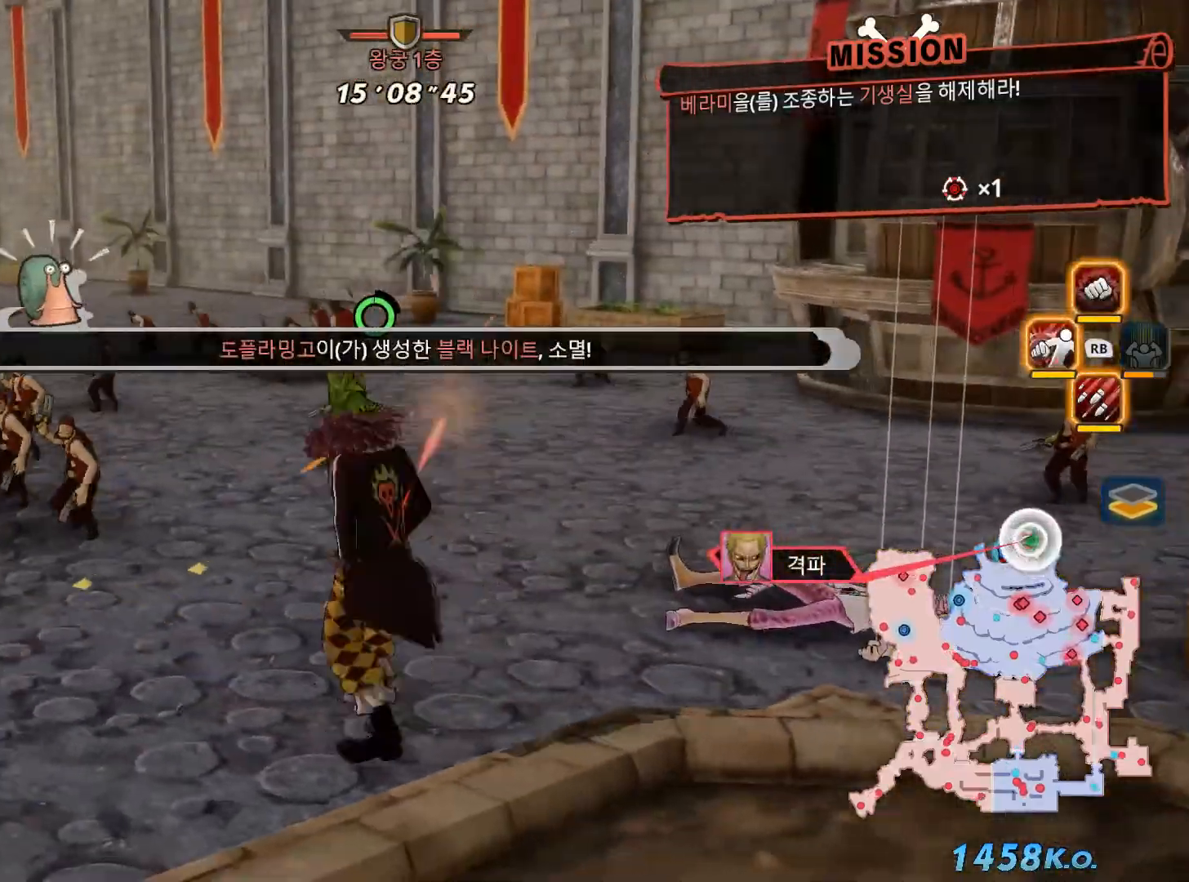
{"dt_ms": 500, "buttons": ["L2"], "left_stick": "up", "right_stick": "center", "events": [[17, "right_stick", "left"], [100, "left_stick", "up-left"], [333, "left_stick", "up"], [400, "L2", "down"], [400, "right_stick", "center"]]}
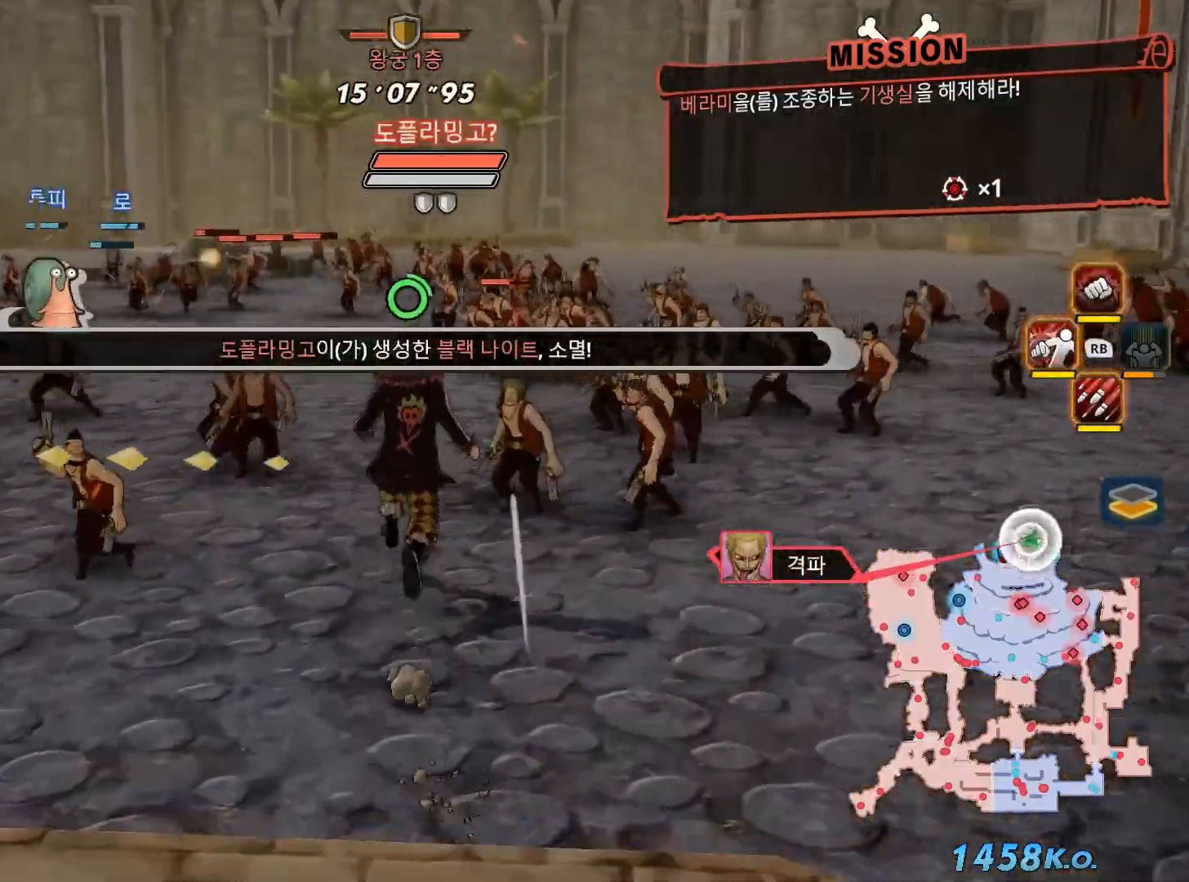
{"dt_ms": 500, "buttons": [], "left_stick": "up-right", "right_stick": "right"}
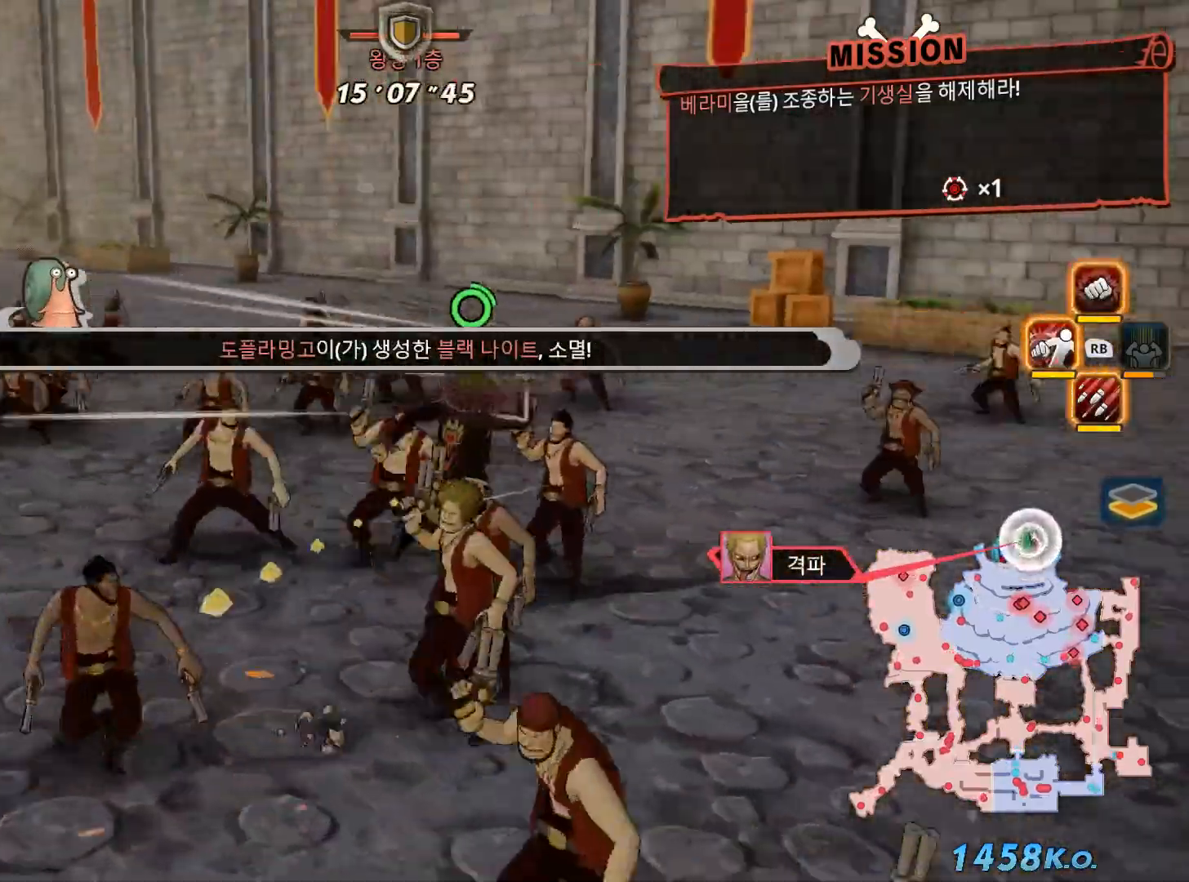
{"dt_ms": 500, "buttons": [], "left_stick": "up", "right_stick": "center", "events": [[133, "left_stick", "up"], [200, "right_stick", "center"]]}
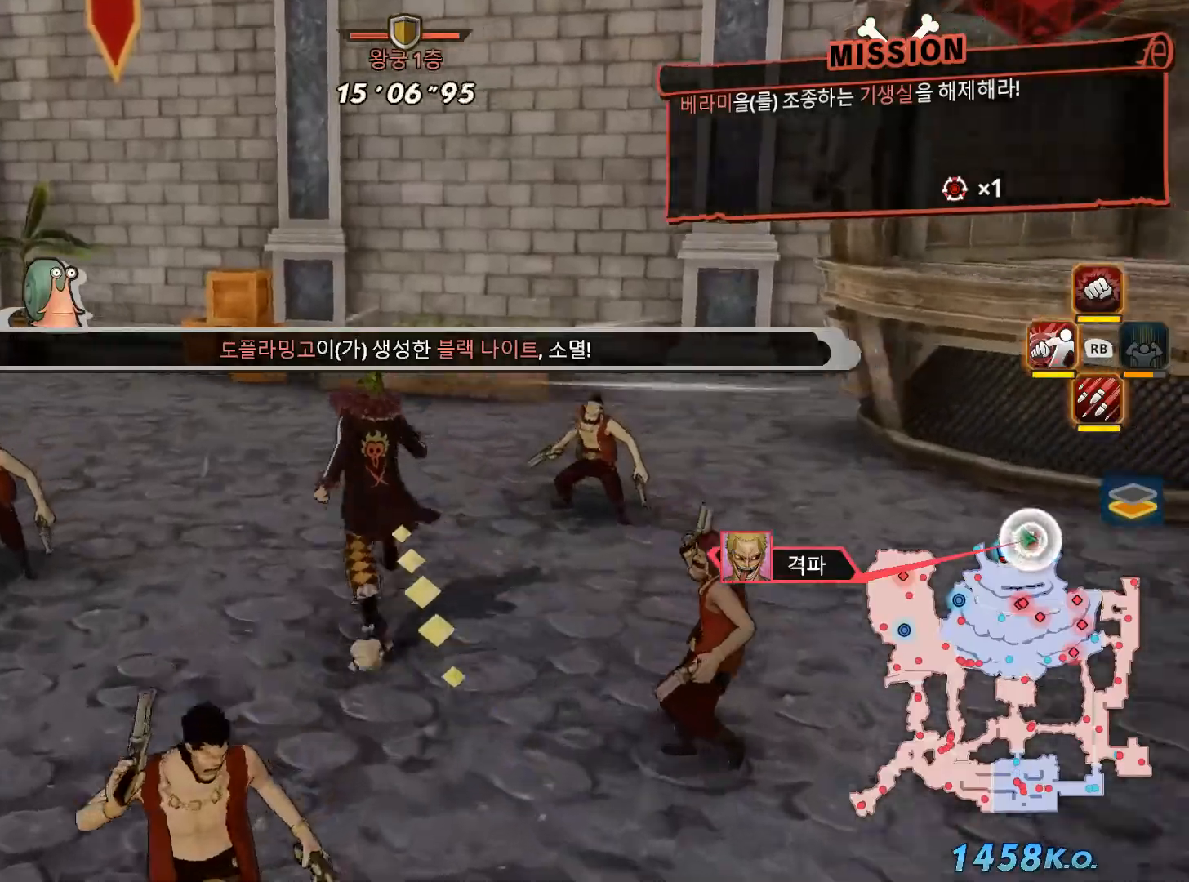
{"dt_ms": 500, "buttons": [], "left_stick": "up", "right_stick": "left", "events": [[83, "right_stick", "left"], [283, "right_stick", "center"], [467, "right_stick", "left"]]}
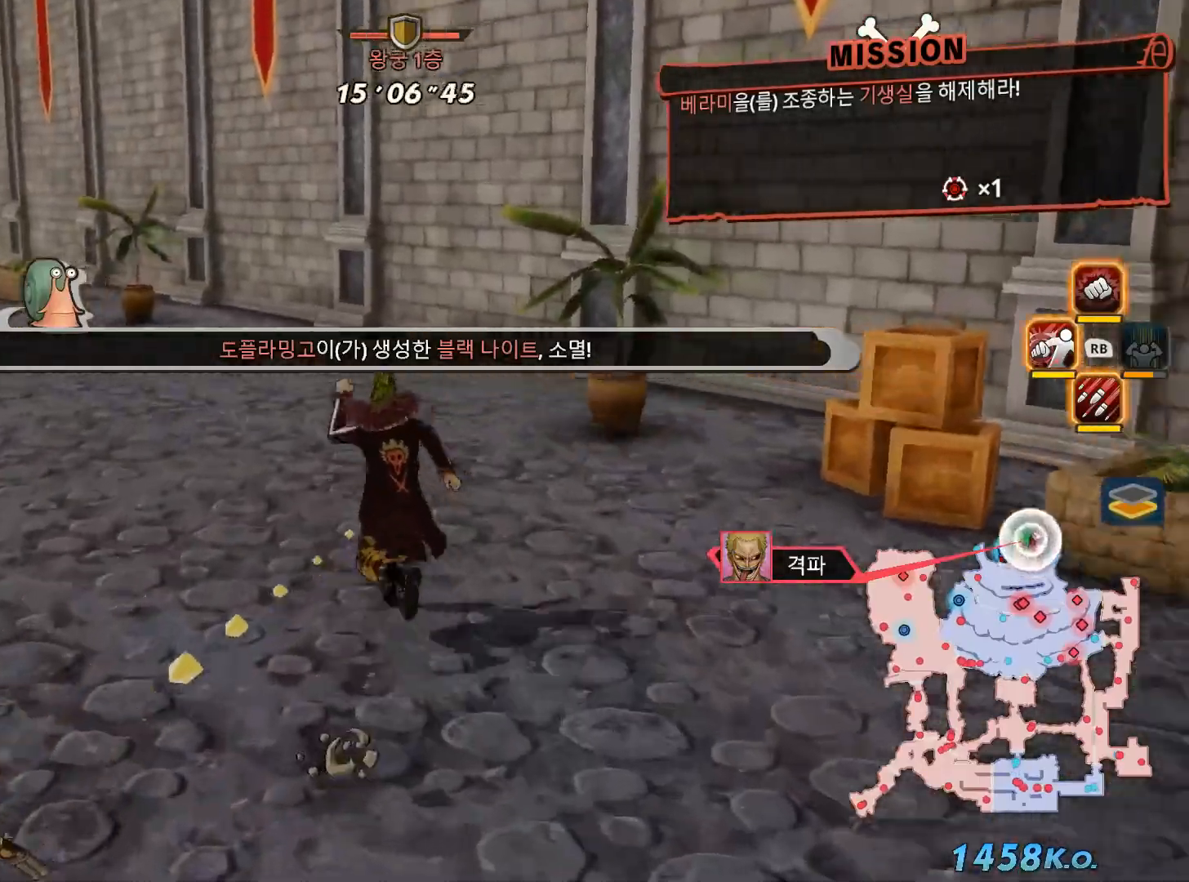
{"dt_ms": 500, "buttons": [], "left_stick": "up", "right_stick": "center", "events": [[333, "right_stick", "center"]]}
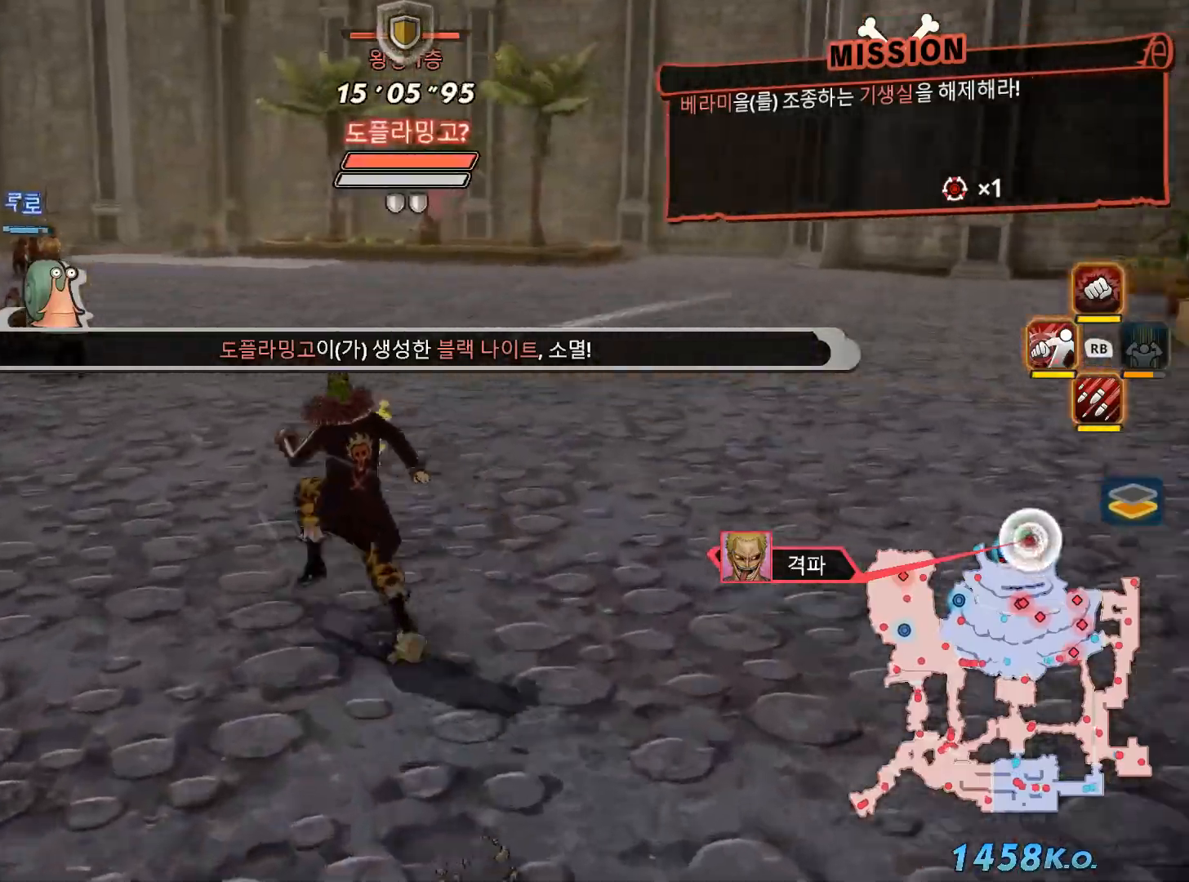
{"dt_ms": 500, "buttons": [], "left_stick": "up", "right_stick": "center", "events": []}
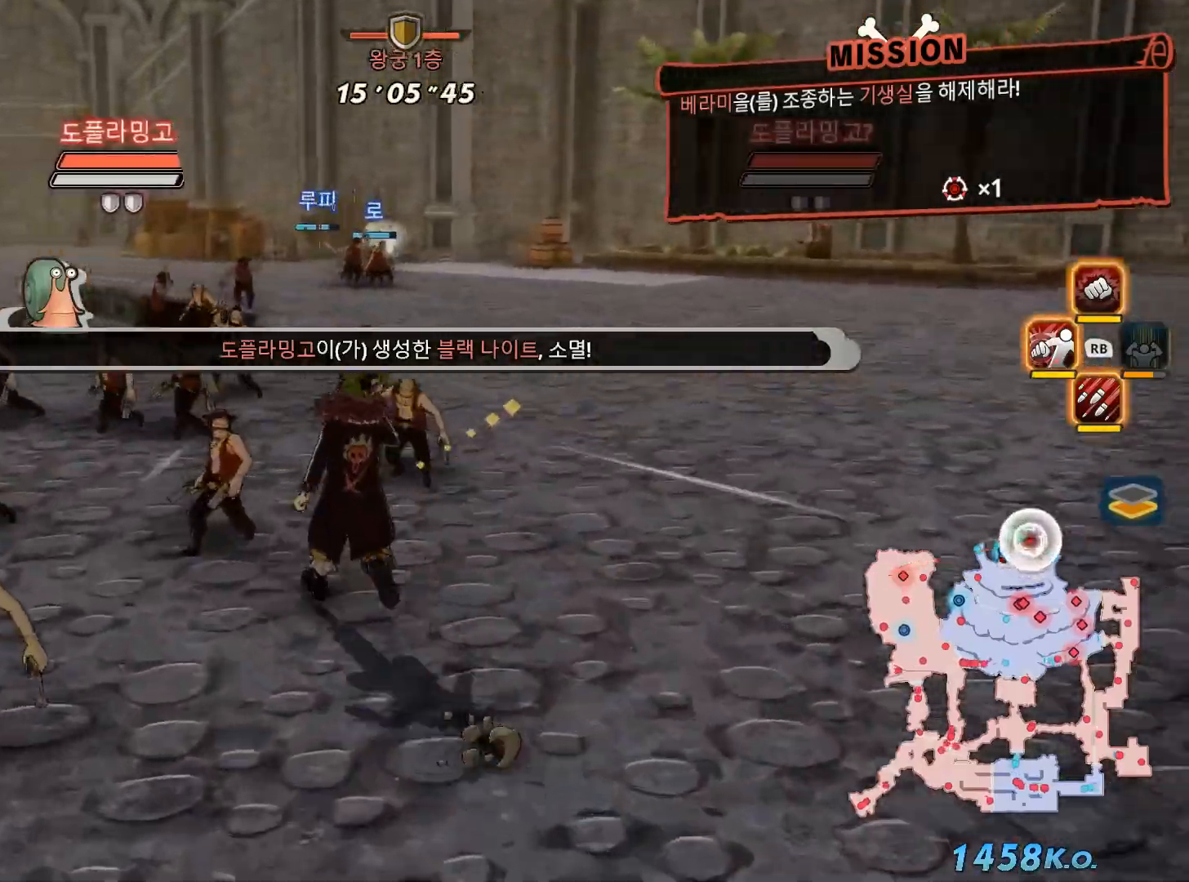
{"dt_ms": 500, "buttons": [], "left_stick": "up", "right_stick": "center", "events": []}
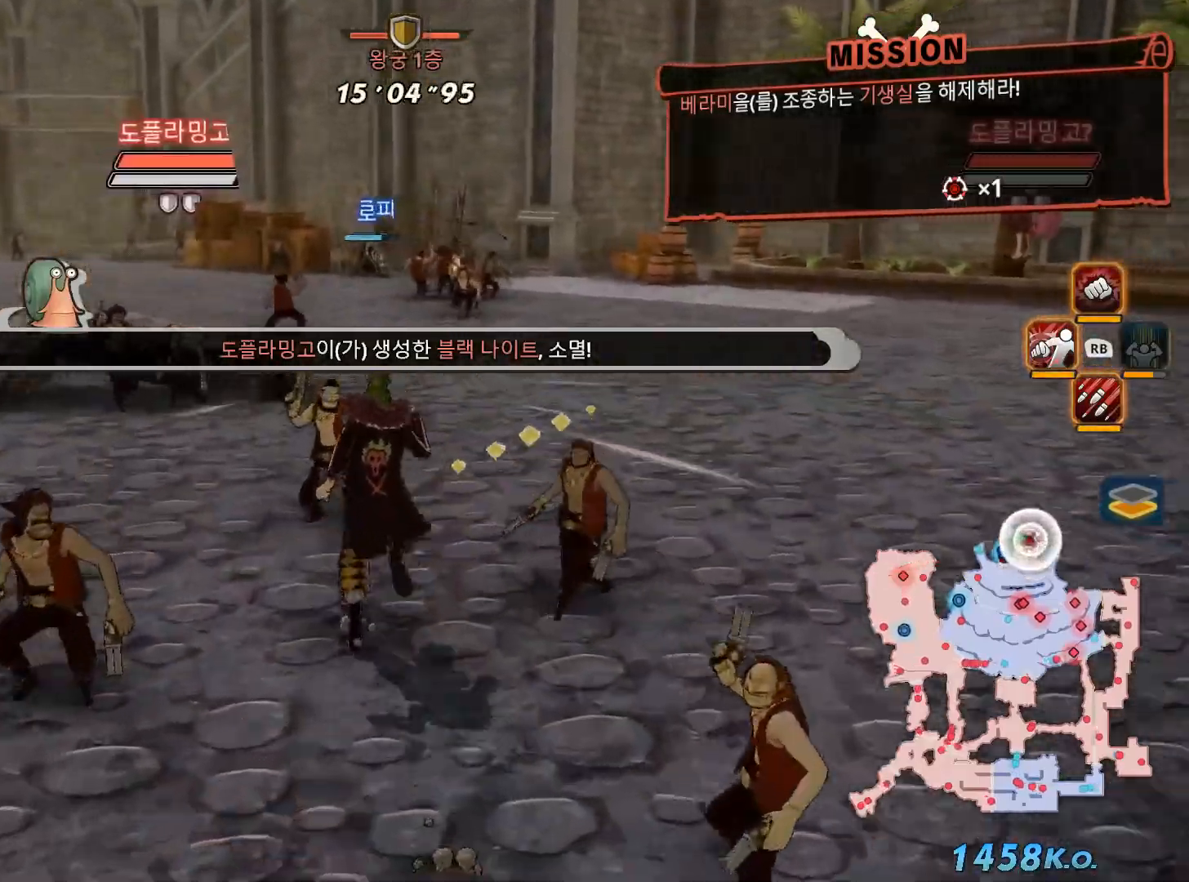
{"dt_ms": 500, "buttons": [], "left_stick": "up", "right_stick": "center", "events": []}
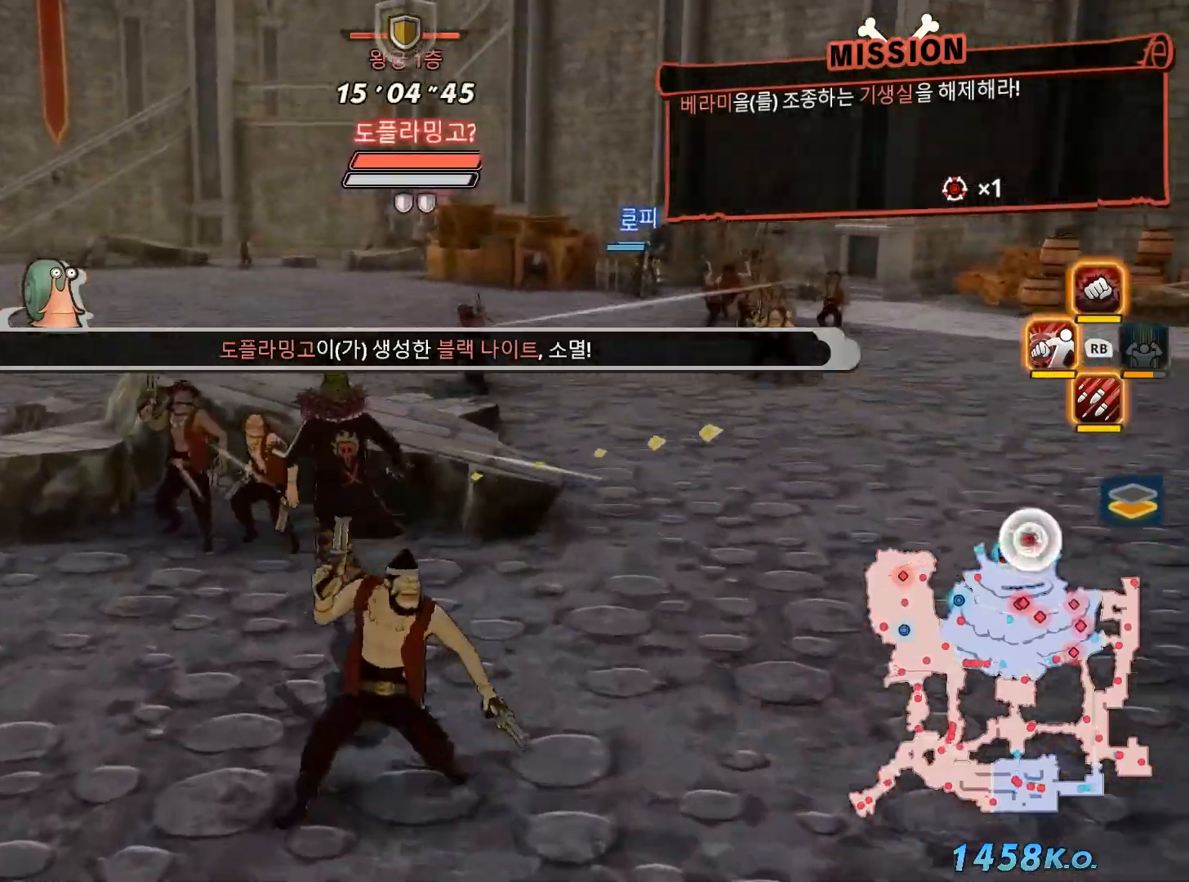
{"dt_ms": 500, "buttons": [], "left_stick": "center", "right_stick": "center", "events": [[117, "right_stick", "right"], [483, "left_stick", "center"], [500, "right_stick", "center"]]}